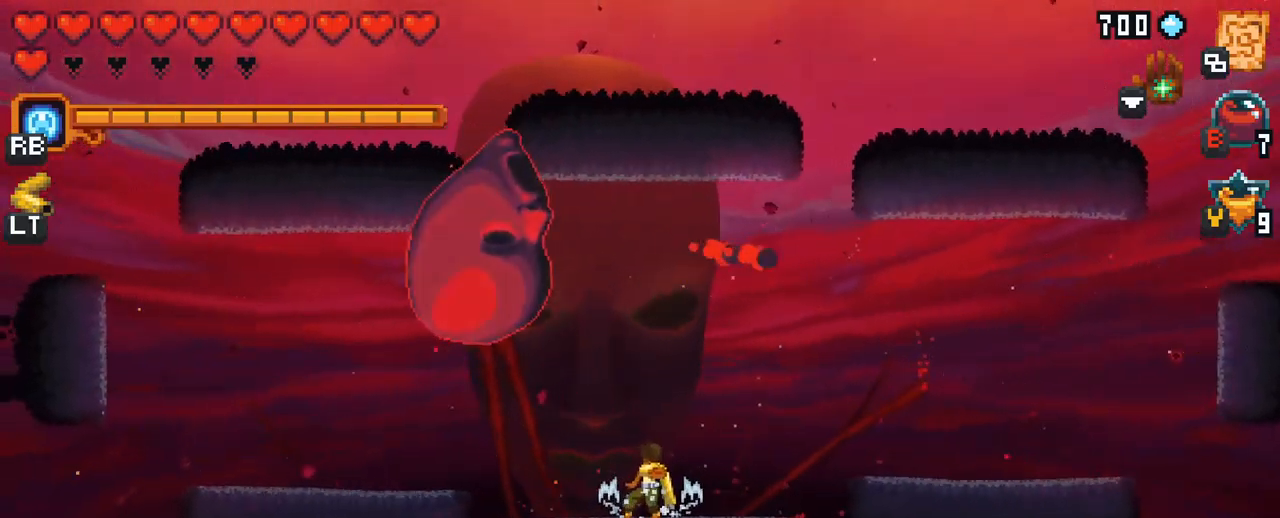
Gameplay with a controller (Xbox layout); each line is a JSON object with the inputs held at the frame after it. "events" lists button and stick changes between this image and that frame as [ms after this image, input, new state], when the widget could be followed in between. Not read: L3 R3.
{"buttons": [], "left_stick": "up-left", "right_stick": "center", "events": [[317, "left_stick", "up-left"], [334, "X", "up"]]}
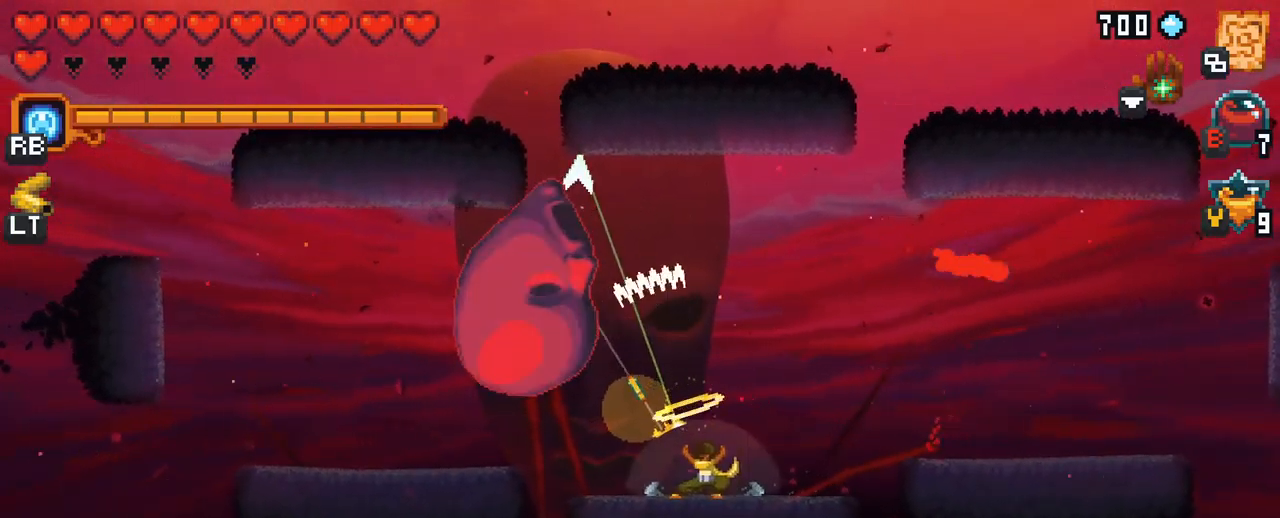
{"buttons": ["A"], "left_stick": "up", "right_stick": "center", "events": [[267, "left_stick", "up"], [351, "A", "down"]]}
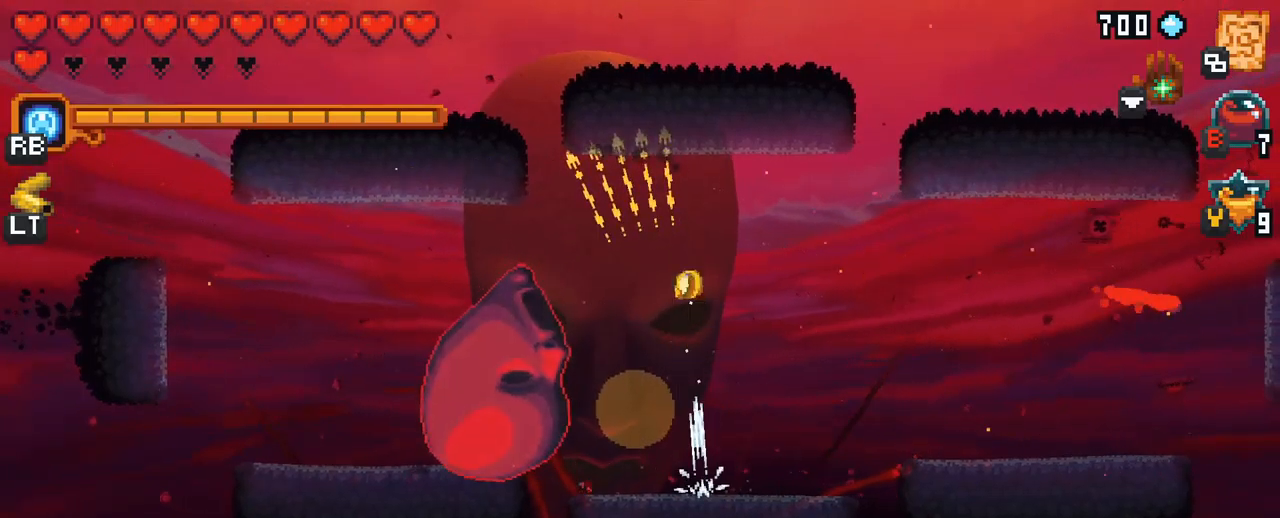
{"buttons": ["X"], "left_stick": "down-left", "right_stick": "center", "events": [[67, "A", "up"], [150, "left_stick", "left"], [183, "X", "down"], [250, "left_stick", "down-left"]]}
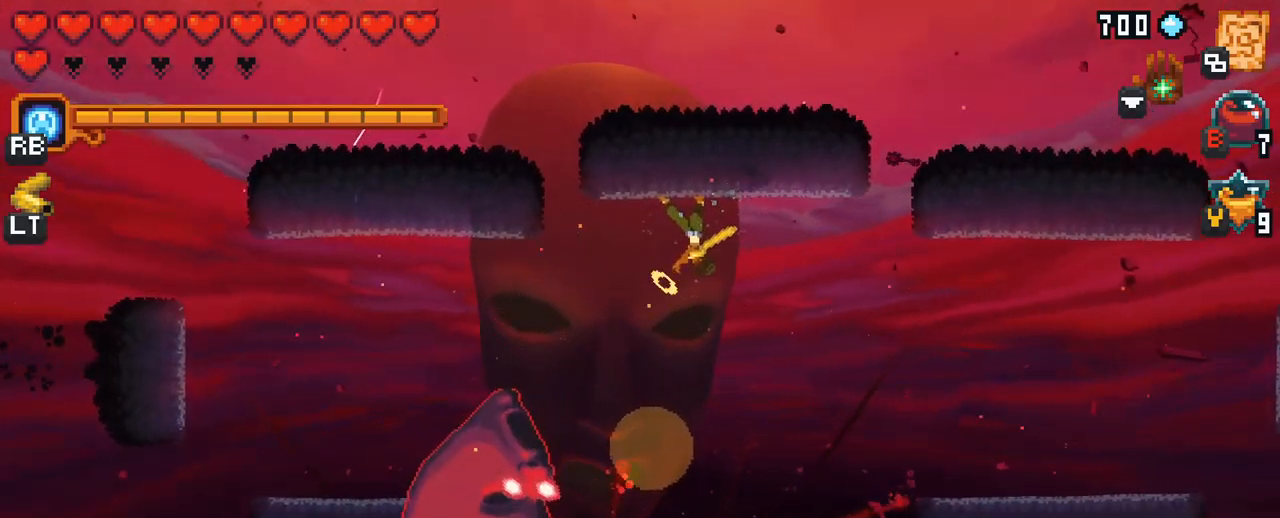
{"buttons": [], "left_stick": "down-right", "right_stick": "center", "events": [[83, "X", "up"], [400, "left_stick", "down-right"]]}
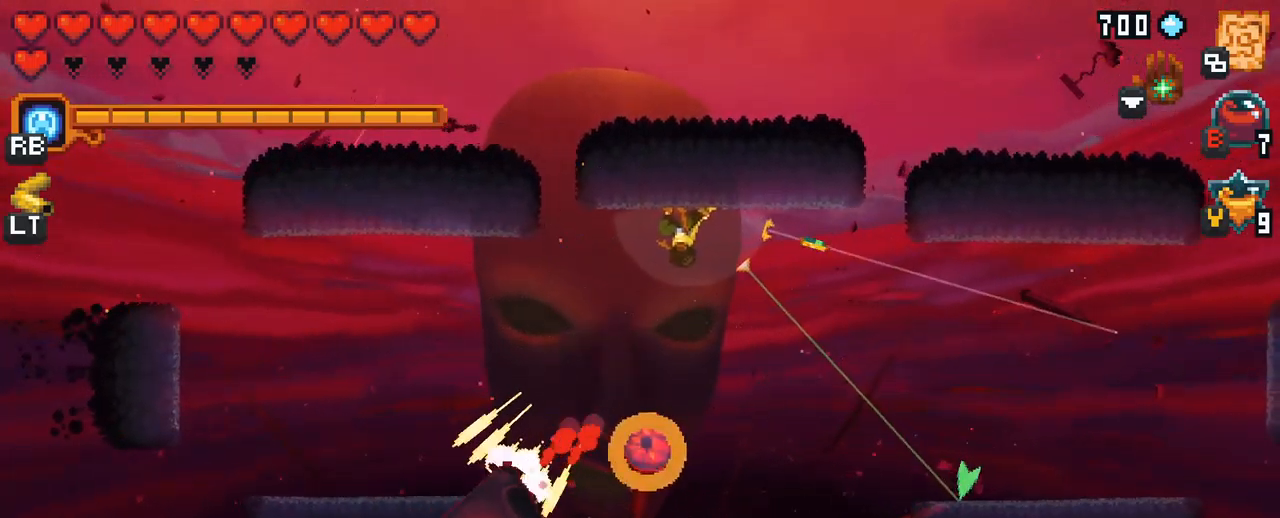
{"buttons": ["A"], "left_stick": "down-right", "right_stick": "center", "events": [[183, "left_stick", "down"], [367, "A", "down"], [383, "left_stick", "down-right"]]}
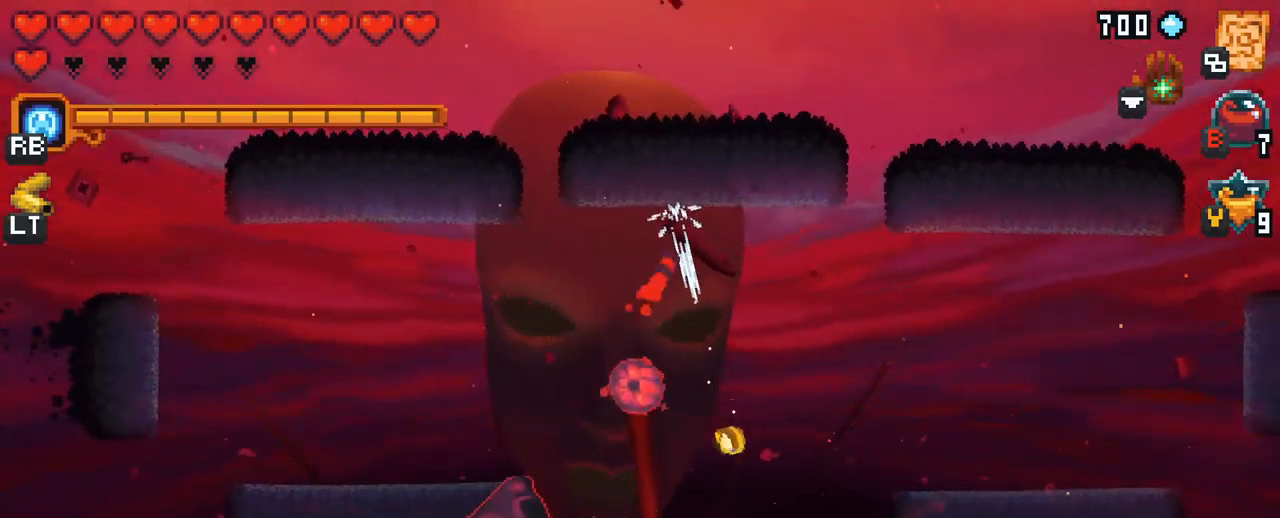
{"buttons": ["X"], "left_stick": "up-left", "right_stick": "center", "events": [[67, "A", "up"], [183, "X", "down"], [200, "left_stick", "up-right"], [350, "left_stick", "up-left"]]}
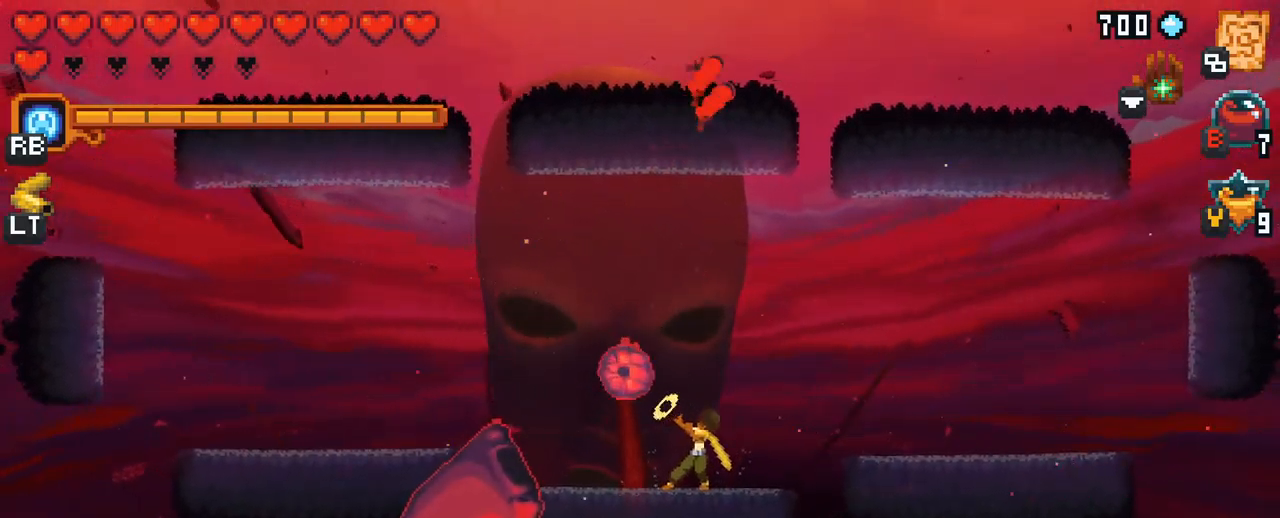
{"buttons": [], "left_stick": "up-left", "right_stick": "center", "events": [[100, "X", "up"]]}
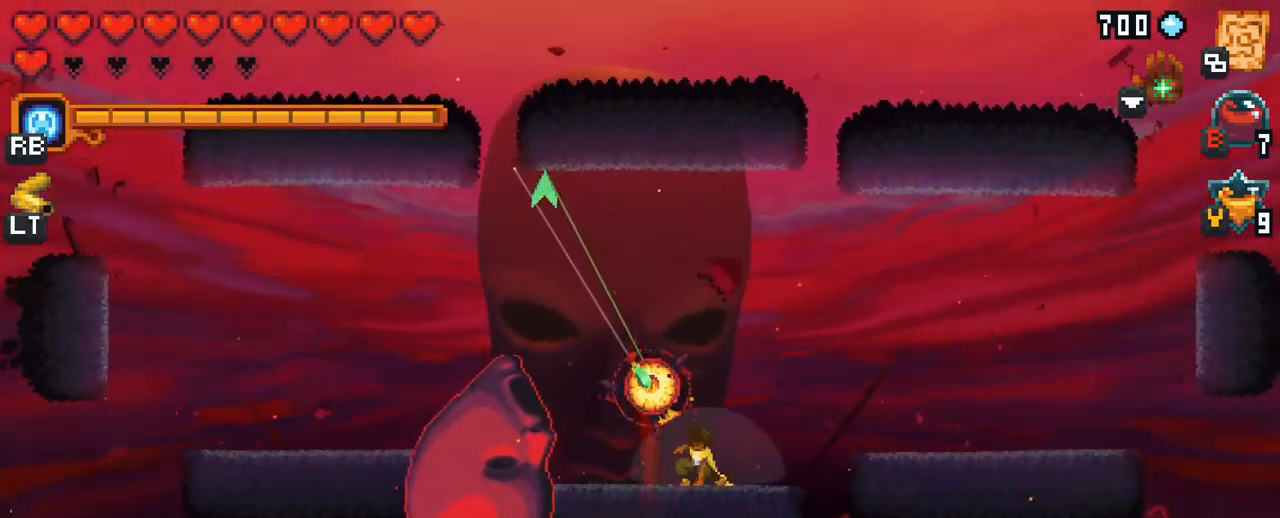
{"buttons": [], "left_stick": "up-right", "right_stick": "center", "events": [[133, "A", "down"], [267, "left_stick", "up"], [317, "A", "up"], [400, "left_stick", "up-right"]]}
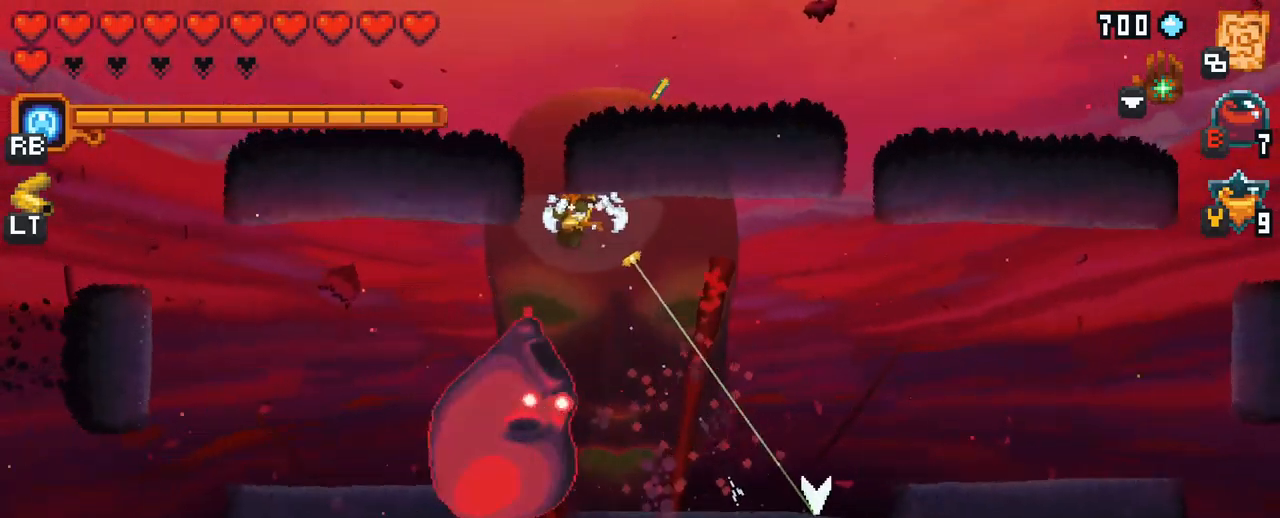
{"buttons": [], "left_stick": "up", "right_stick": "center", "events": [[167, "A", "down"], [350, "A", "up"], [450, "left_stick", "up"]]}
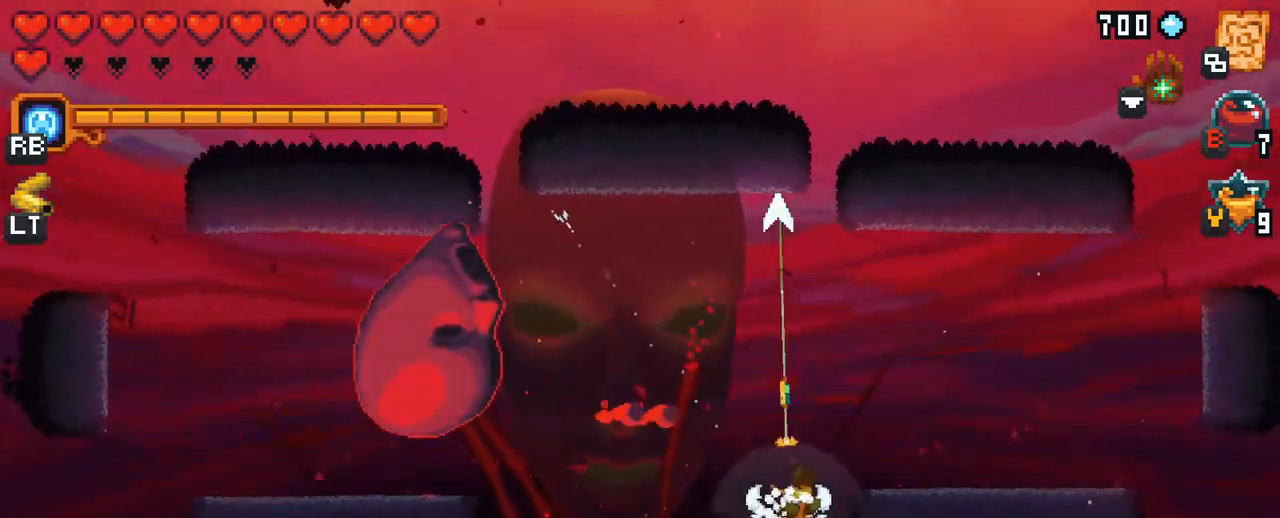
{"buttons": ["X"], "left_stick": "up-left", "right_stick": "center", "events": [[233, "left_stick", "up-left"], [450, "X", "down"]]}
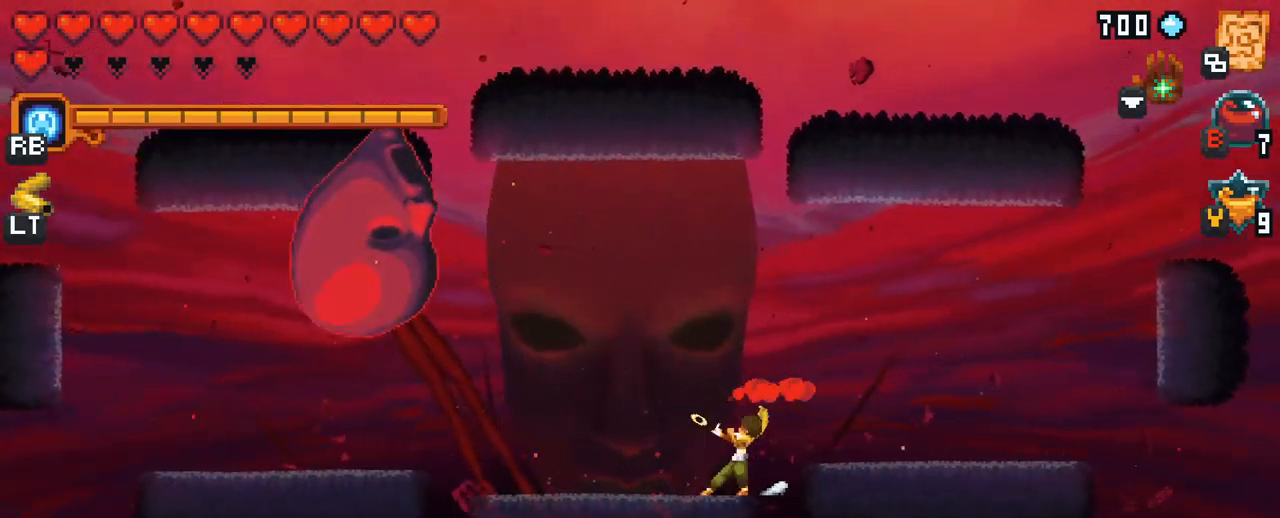
{"buttons": [], "left_stick": "up-left", "right_stick": "center", "events": [[317, "X", "up"]]}
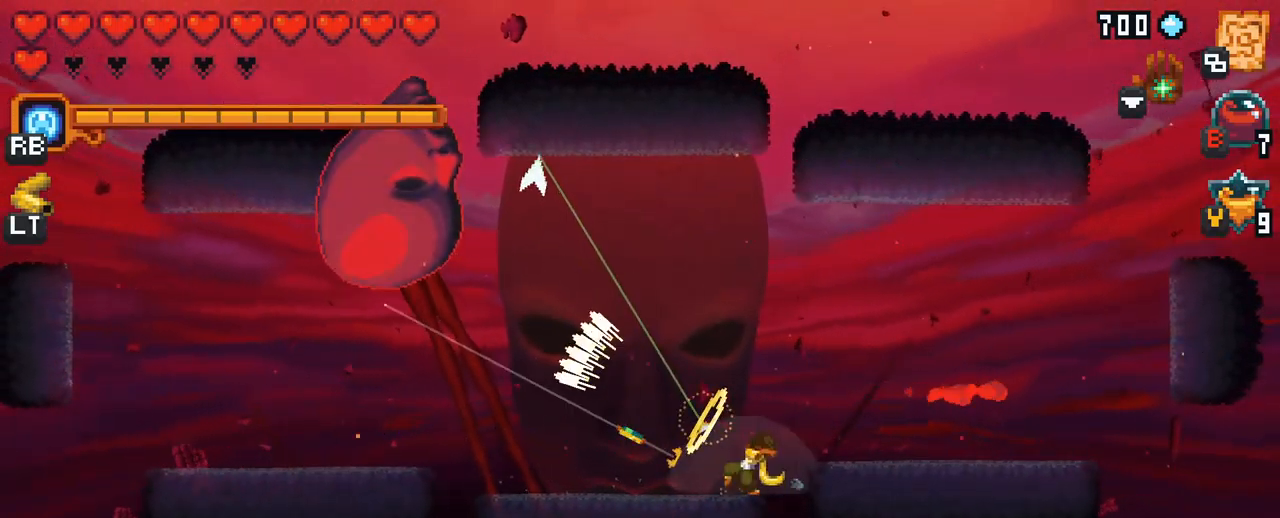
{"buttons": ["A"], "left_stick": "up-left", "right_stick": "center", "events": [[450, "A", "down"]]}
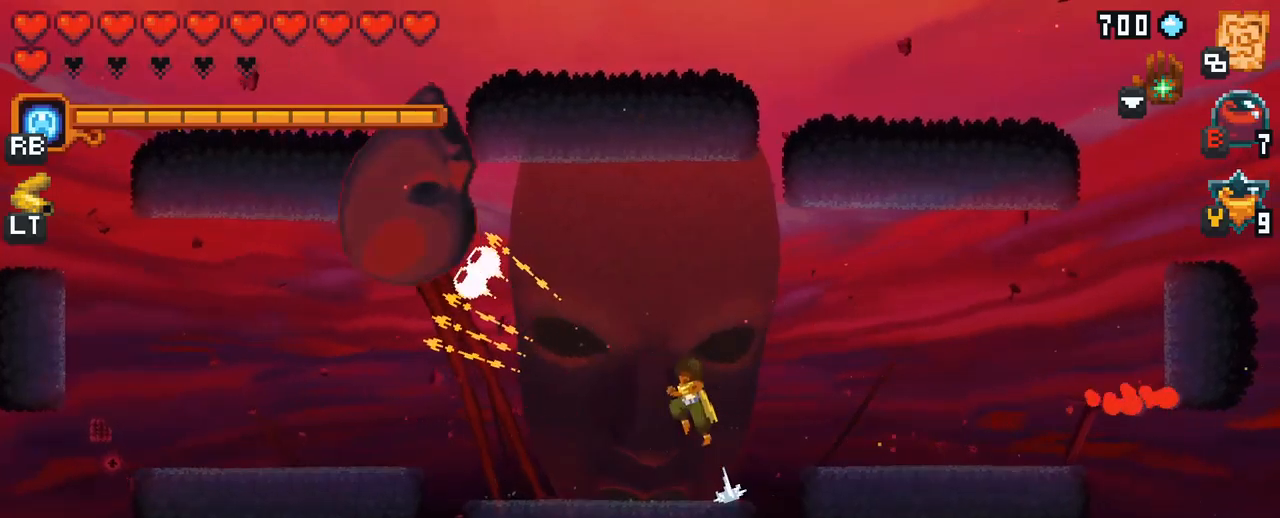
{"buttons": ["X"], "left_stick": "up-left", "right_stick": "center", "events": [[84, "left_stick", "up"], [184, "A", "up"], [250, "left_stick", "up-left"], [367, "X", "down"]]}
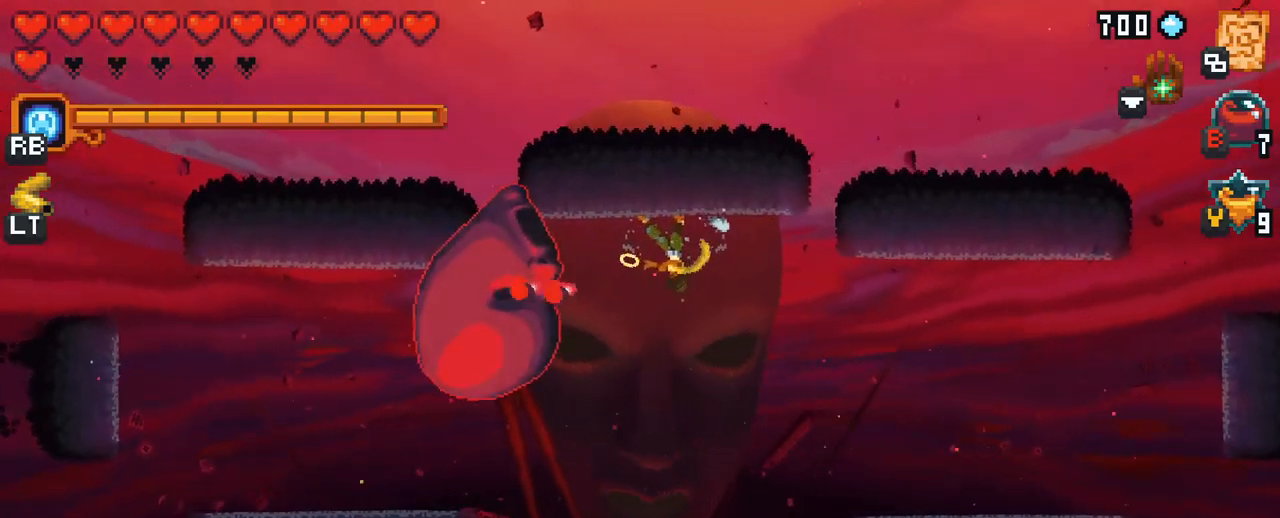
{"buttons": [], "left_stick": "down-left", "right_stick": "center", "events": [[34, "left_stick", "left"], [284, "left_stick", "down-left"], [317, "X", "up"]]}
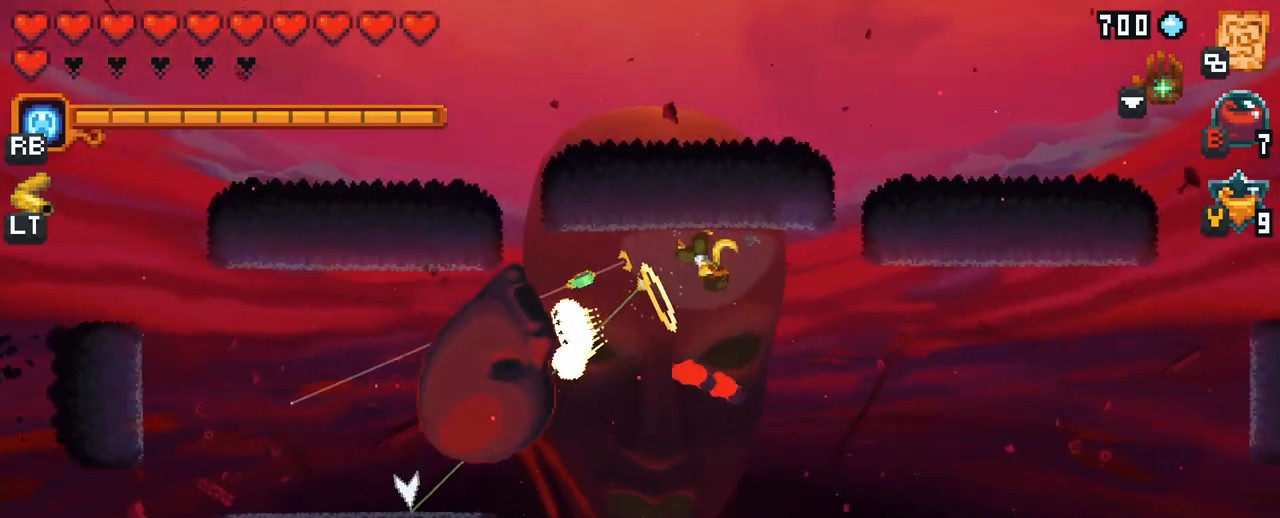
{"buttons": ["X"], "left_stick": "down-left", "right_stick": "center", "events": [[234, "X", "down"]]}
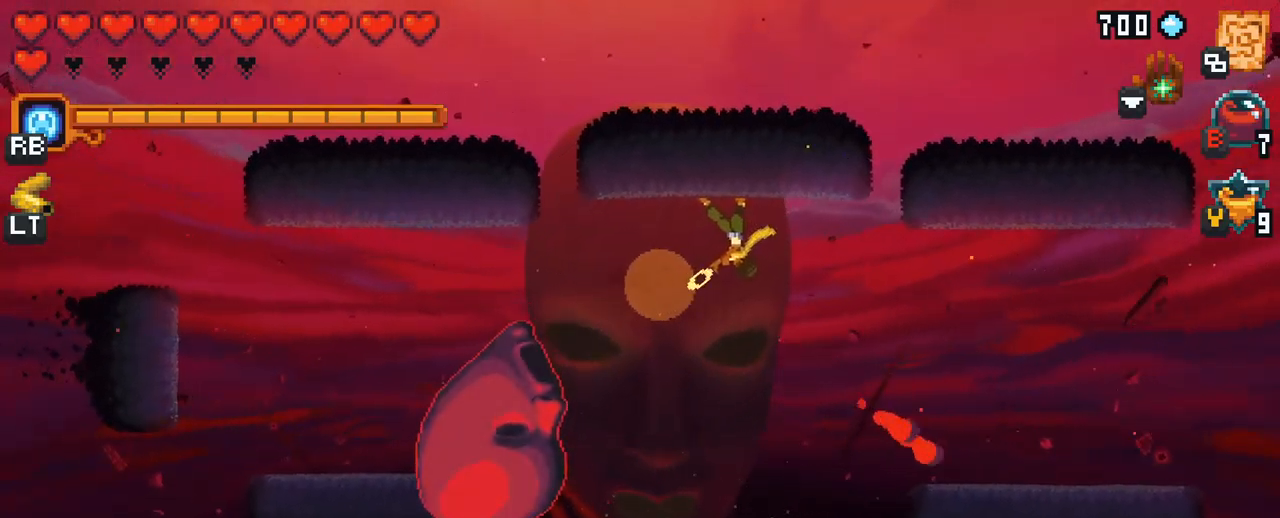
{"buttons": [], "left_stick": "down-left", "right_stick": "center", "events": [[134, "X", "up"]]}
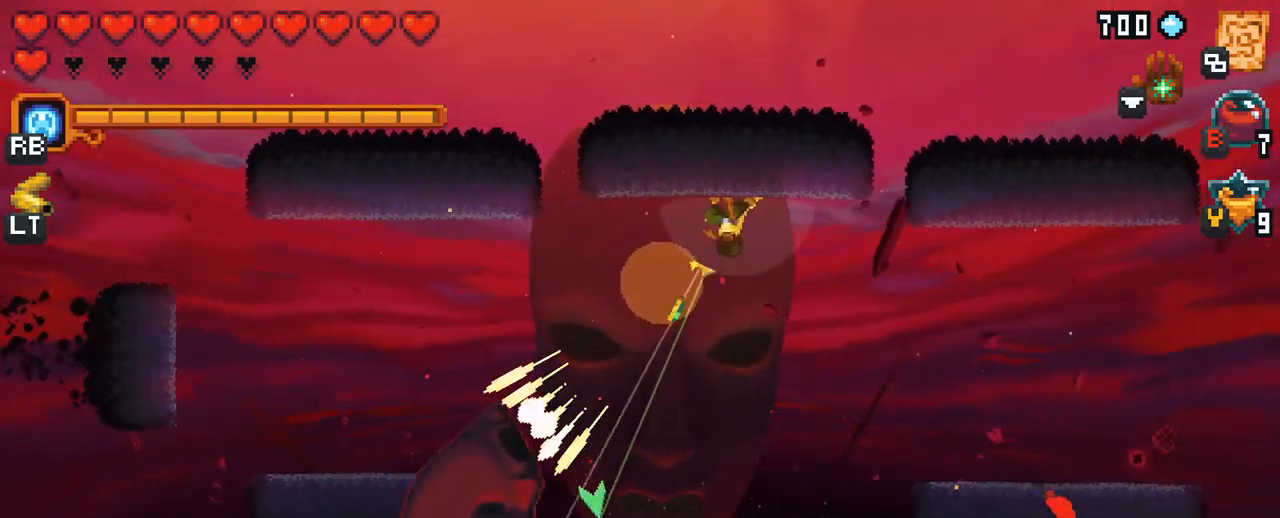
{"buttons": ["X"], "left_stick": "up", "right_stick": "center", "events": [[117, "A", "down"], [334, "A", "up"], [467, "left_stick", "up"], [500, "X", "down"]]}
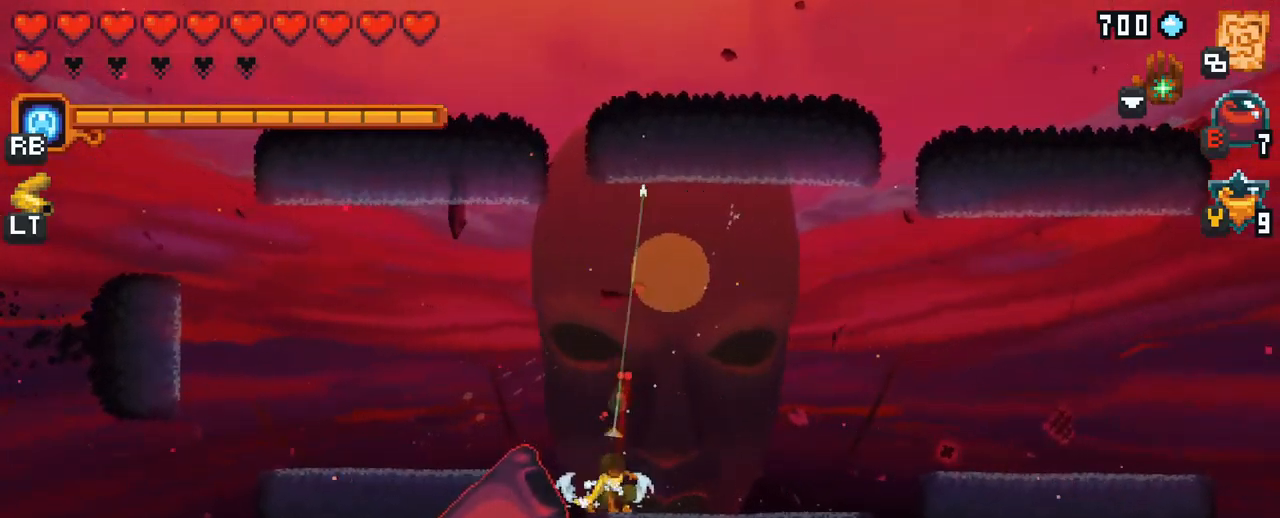
{"buttons": [], "left_stick": "up-right", "right_stick": "center", "events": [[417, "X", "up"], [467, "left_stick", "up-right"]]}
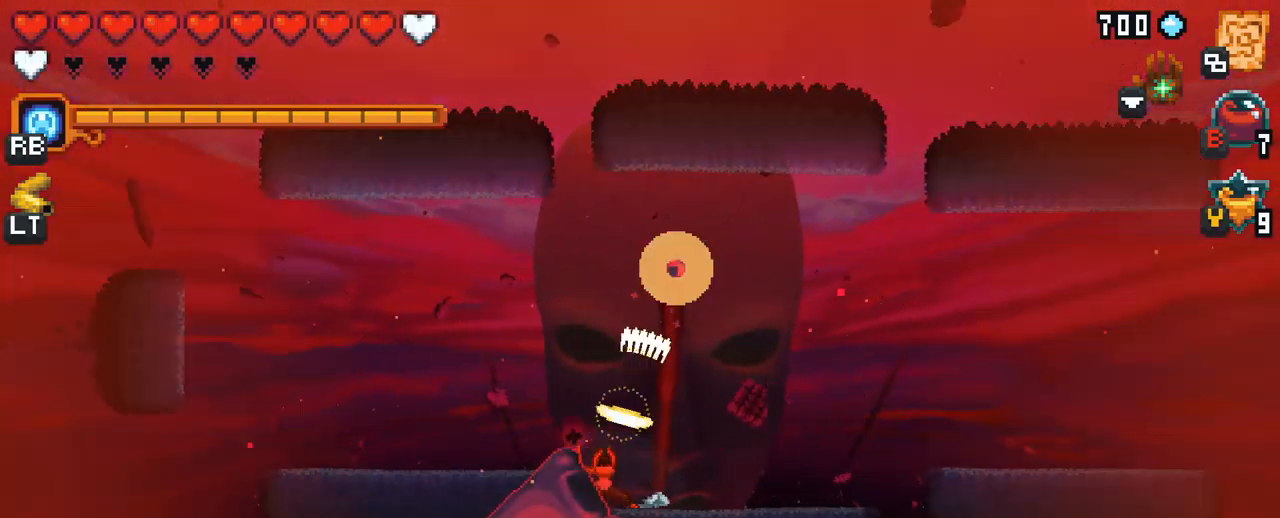
{"buttons": [], "left_stick": "up-right", "right_stick": "center", "events": [[184, "left_stick", "right"], [217, "A", "down"], [300, "left_stick", "up-right"], [400, "A", "up"]]}
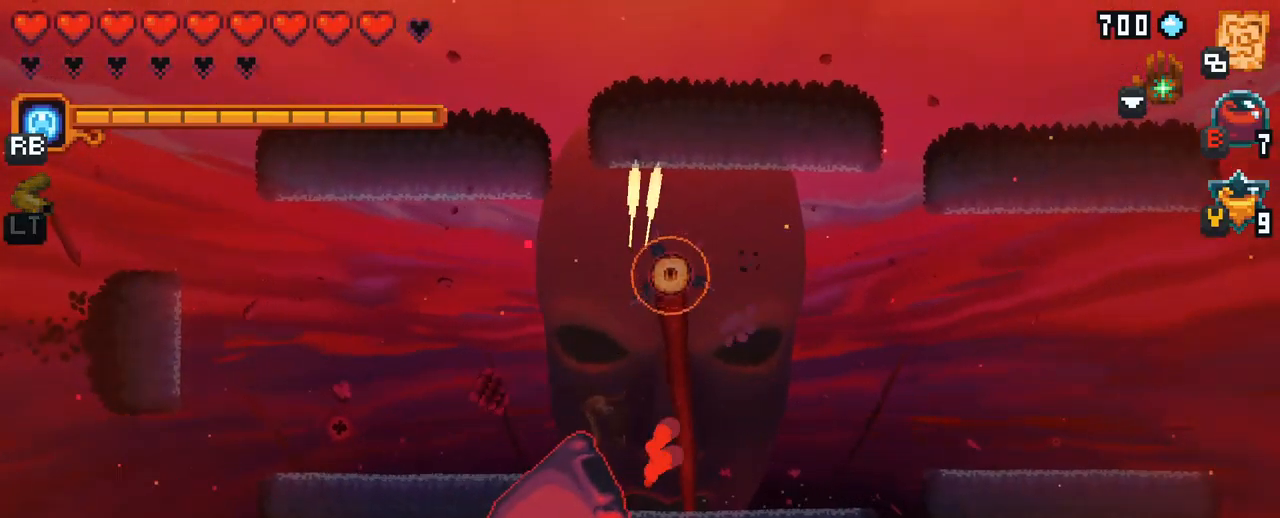
{"buttons": [], "left_stick": "up-right", "right_stick": "center", "events": []}
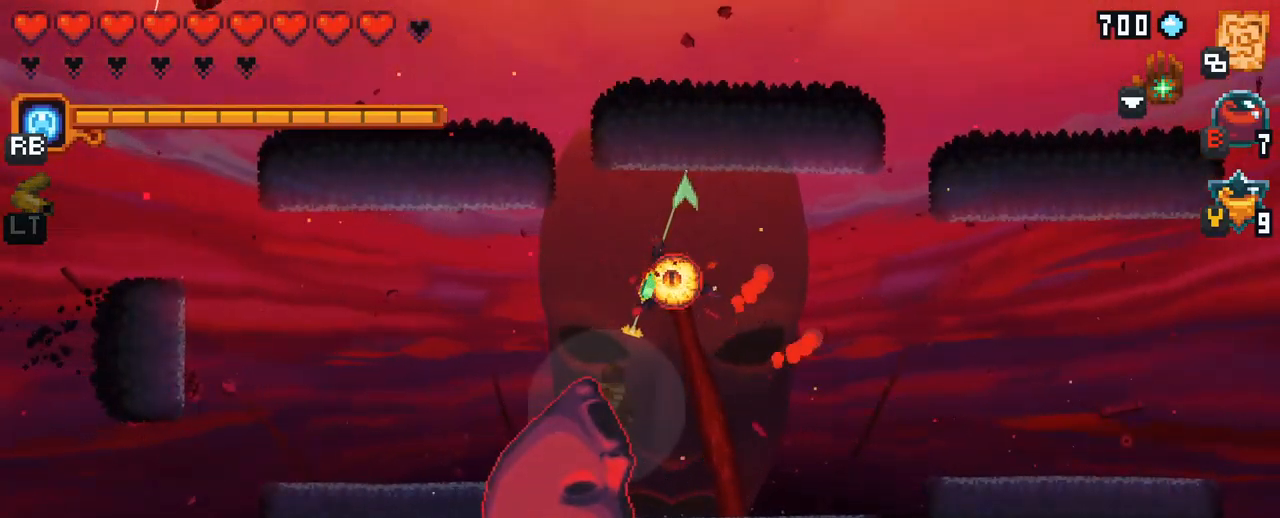
{"buttons": [], "left_stick": "down-right", "right_stick": "center", "events": [[100, "A", "down"], [250, "A", "up"], [484, "left_stick", "down-right"]]}
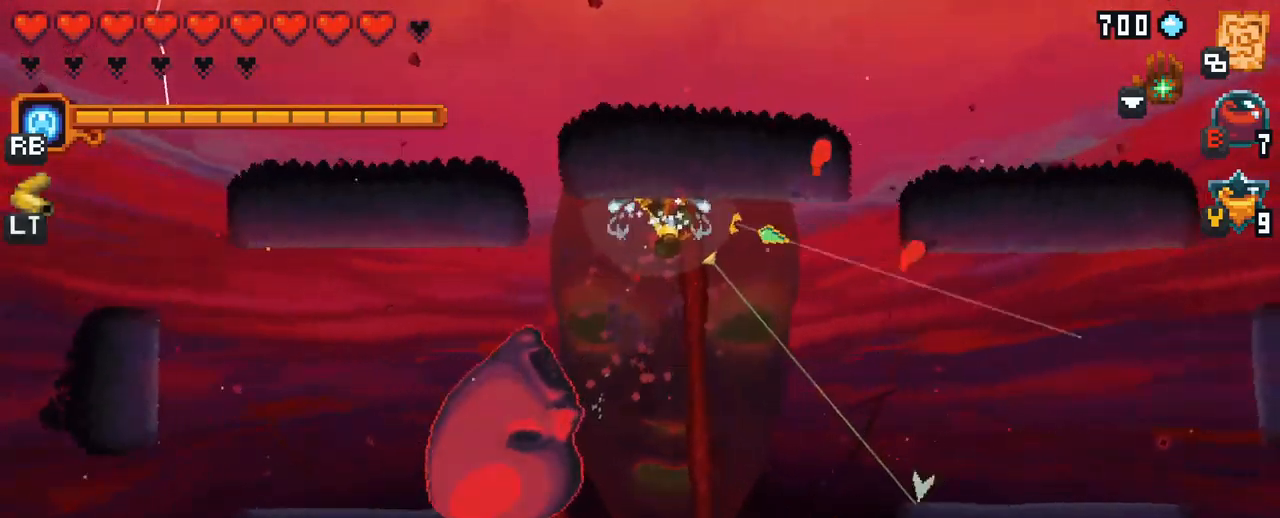
{"buttons": ["X"], "left_stick": "up-left", "right_stick": "center", "events": [[34, "left_stick", "down"], [200, "A", "down"], [367, "A", "up"], [466, "left_stick", "up-left"], [500, "X", "down"]]}
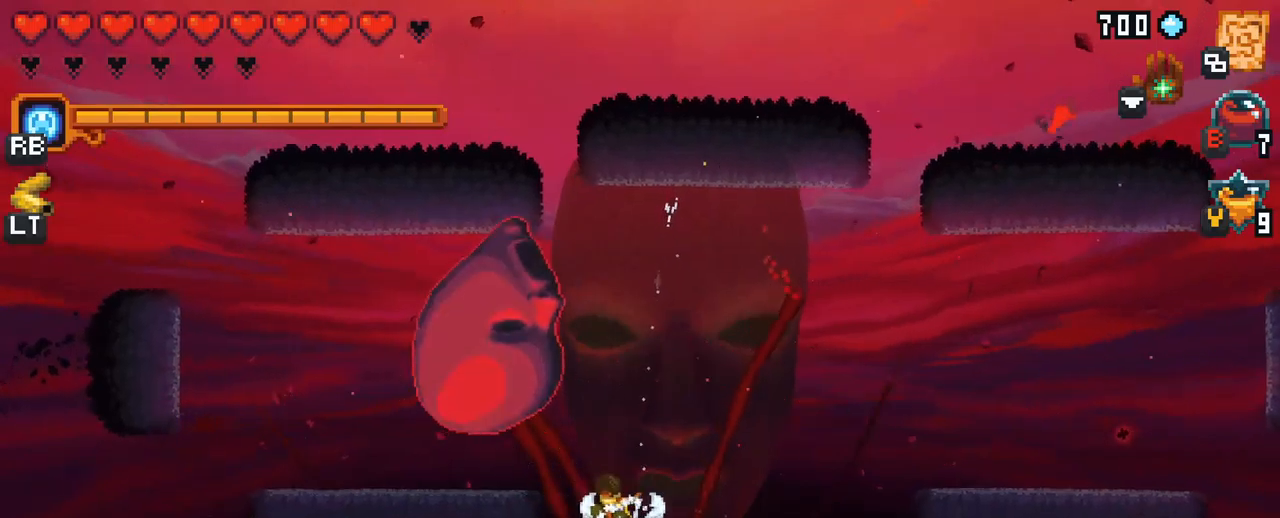
{"buttons": [], "left_stick": "up-left", "right_stick": "center", "events": [[450, "X", "up"]]}
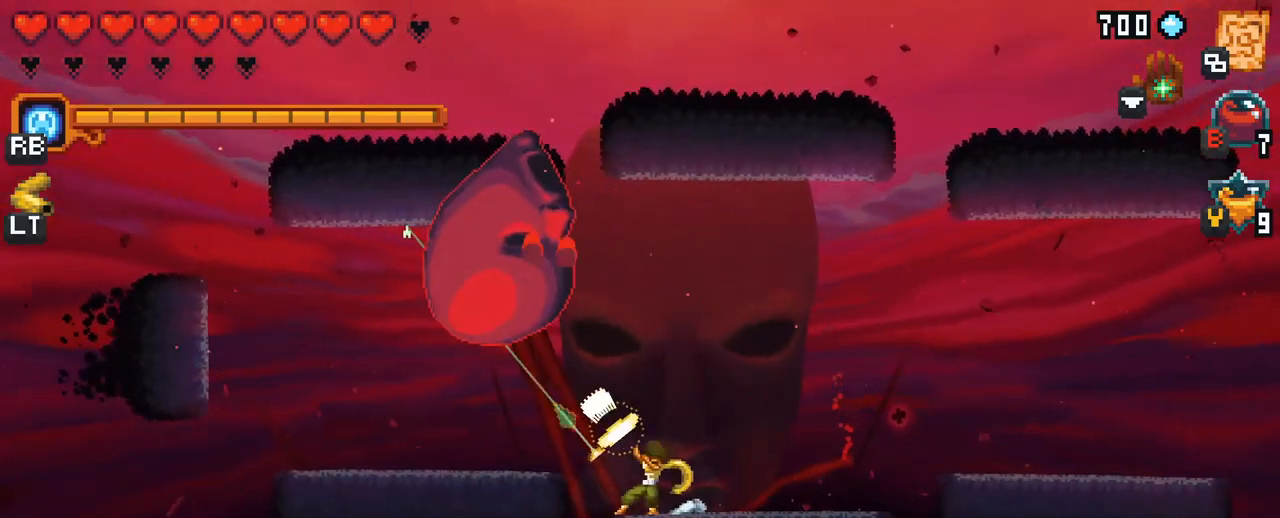
{"buttons": ["A"], "left_stick": "up", "right_stick": "center", "events": [[150, "left_stick", "up"], [400, "A", "down"]]}
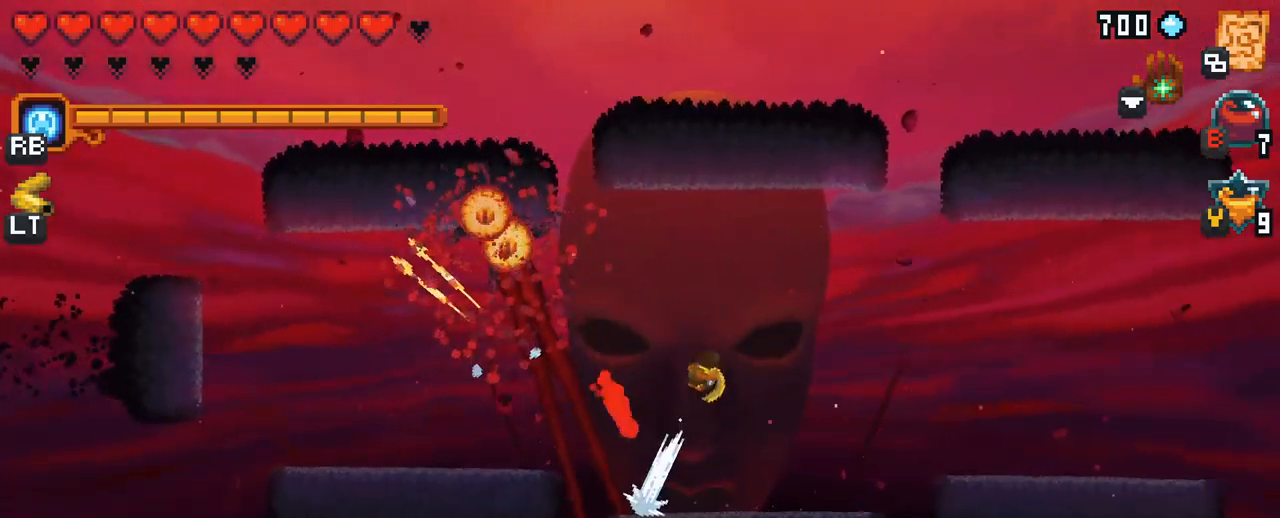
{"buttons": ["A"], "left_stick": "left", "right_stick": "center", "events": [[50, "A", "up"], [134, "left_stick", "up-left"], [234, "left_stick", "left"], [434, "A", "down"]]}
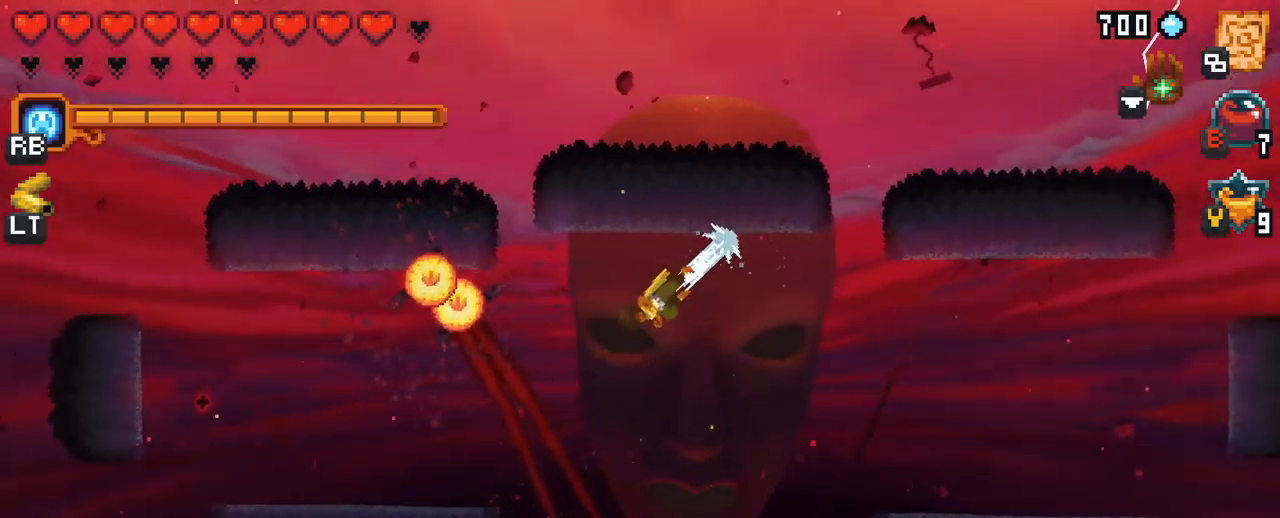
{"buttons": [], "left_stick": "up", "right_stick": "center", "events": [[134, "A", "up"], [150, "left_stick", "up-left"], [250, "left_stick", "up"]]}
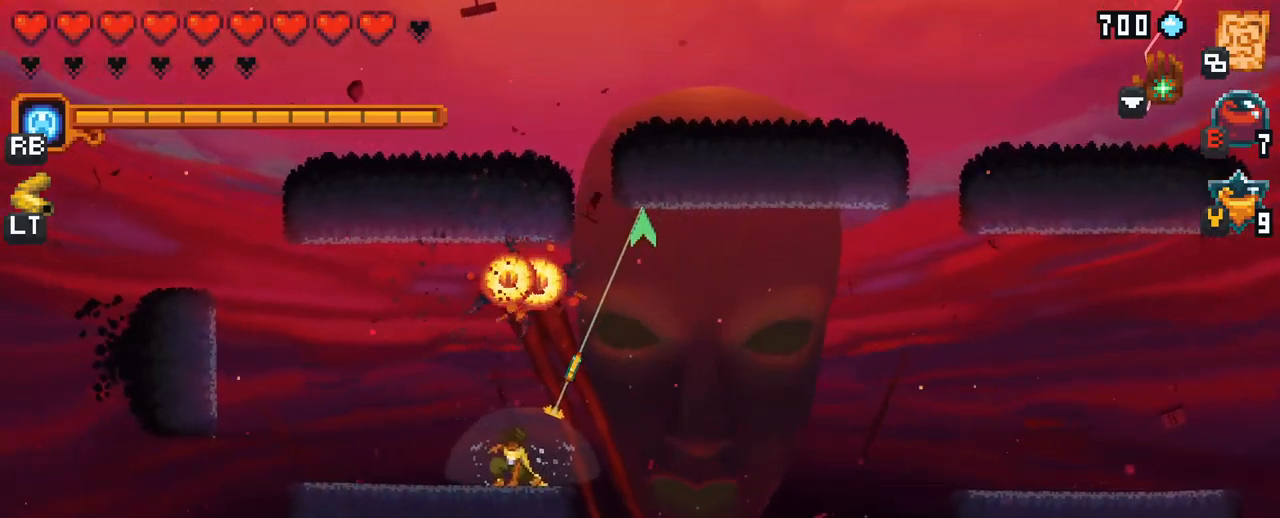
{"buttons": ["A"], "left_stick": "up", "right_stick": "center", "events": [[317, "A", "down"]]}
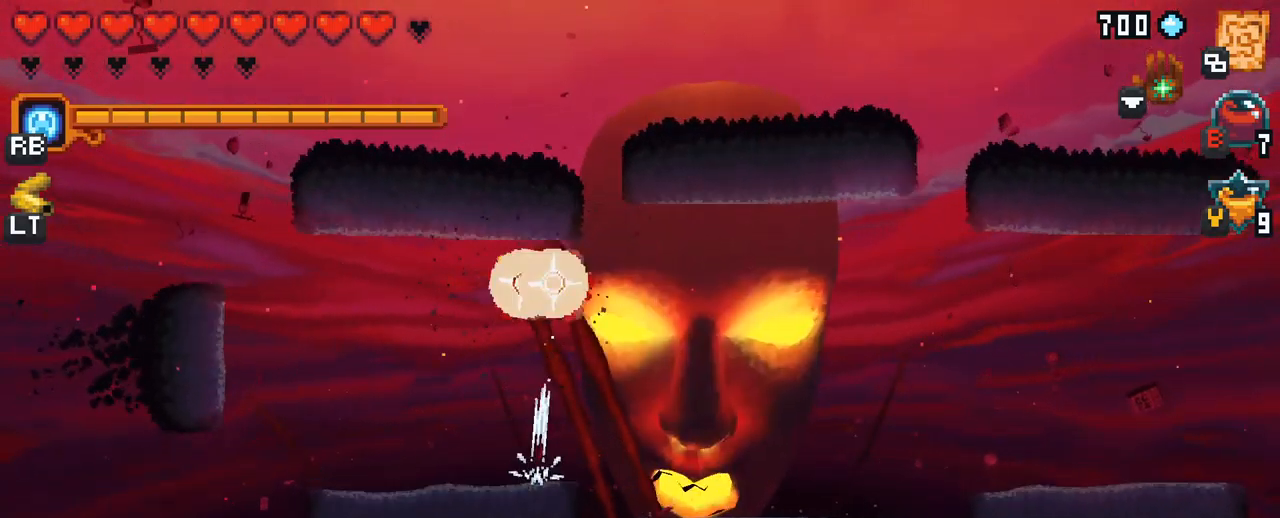
{"buttons": [], "left_stick": "center", "right_stick": "center", "events": [[34, "A", "up"], [284, "left_stick", "center"]]}
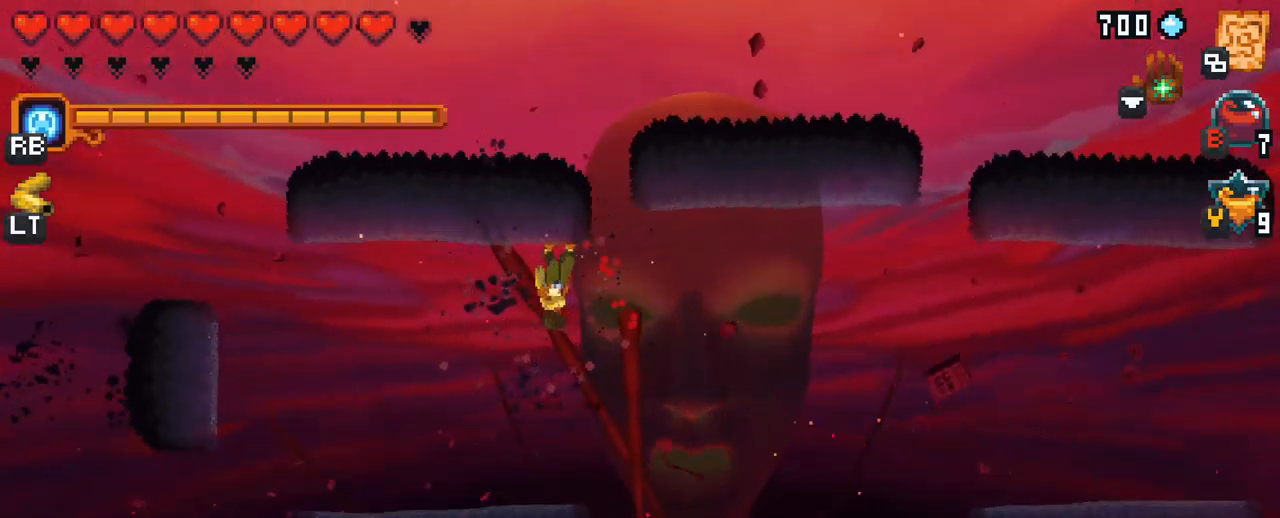
{"buttons": [], "left_stick": "center", "right_stick": "center", "events": []}
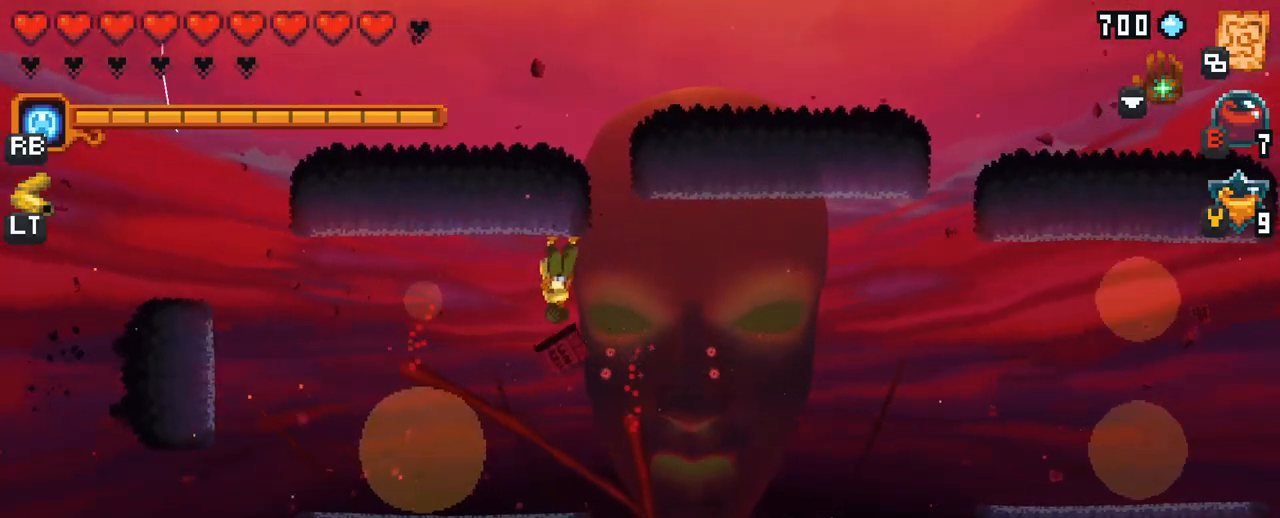
{"buttons": [], "left_stick": "center", "right_stick": "center", "events": []}